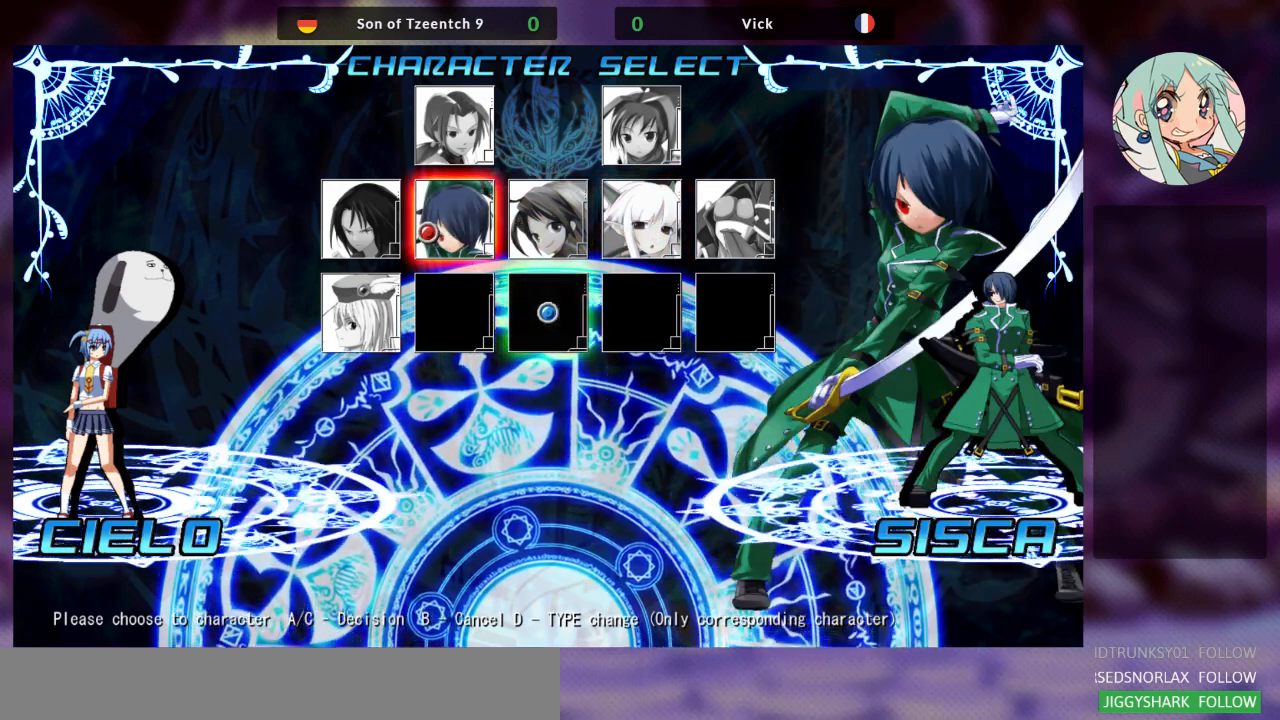
Gameplay with a controller (arcade stick); each line is a JSON object with the inputs held at the frame after it. "events" lists button and stick changes between this image and that frame as [ms after this image, input, new state], when the widget could be followed in between. Not read: L3 R3.
{"buttons": [], "left_stick": "center", "events": [[67, "left_stick", "right"], [133, "left_stick", "center"]]}
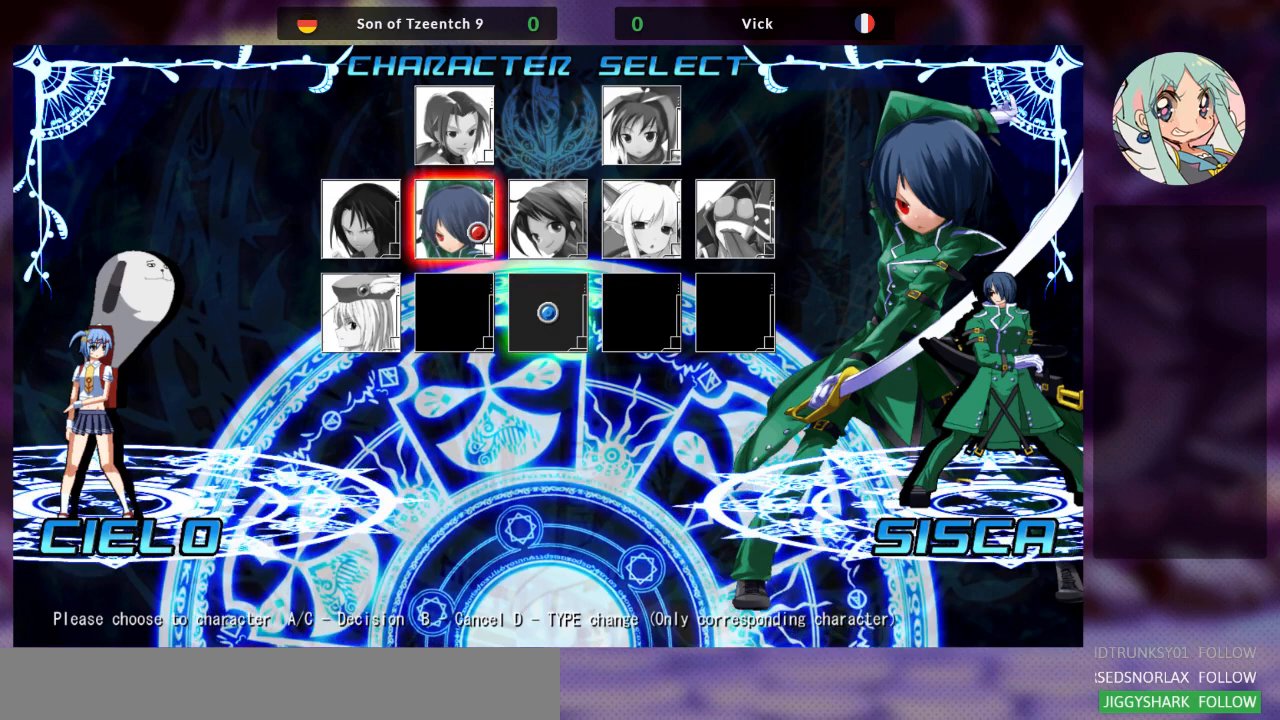
{"buttons": [], "left_stick": "center", "events": [[400, "SQUARE", "down"], [500, "SQUARE", "up"]]}
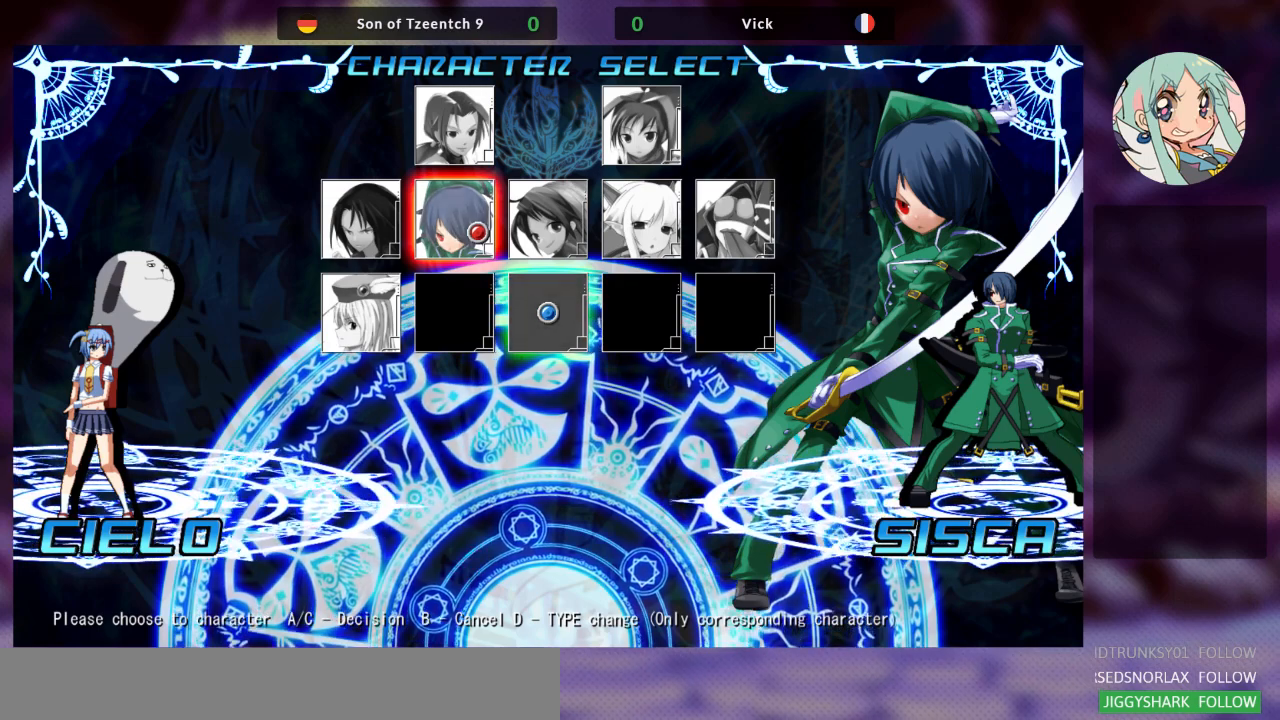
{"buttons": [], "left_stick": "center", "events": []}
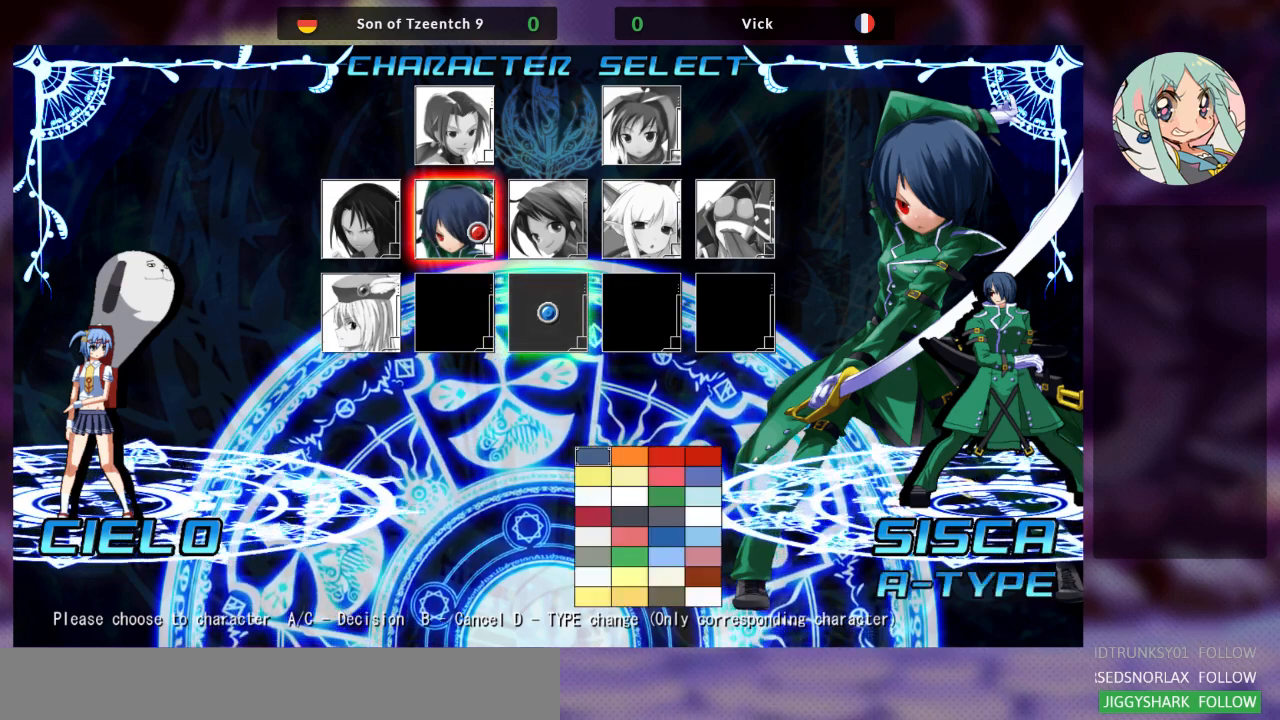
{"buttons": [], "left_stick": "center", "events": []}
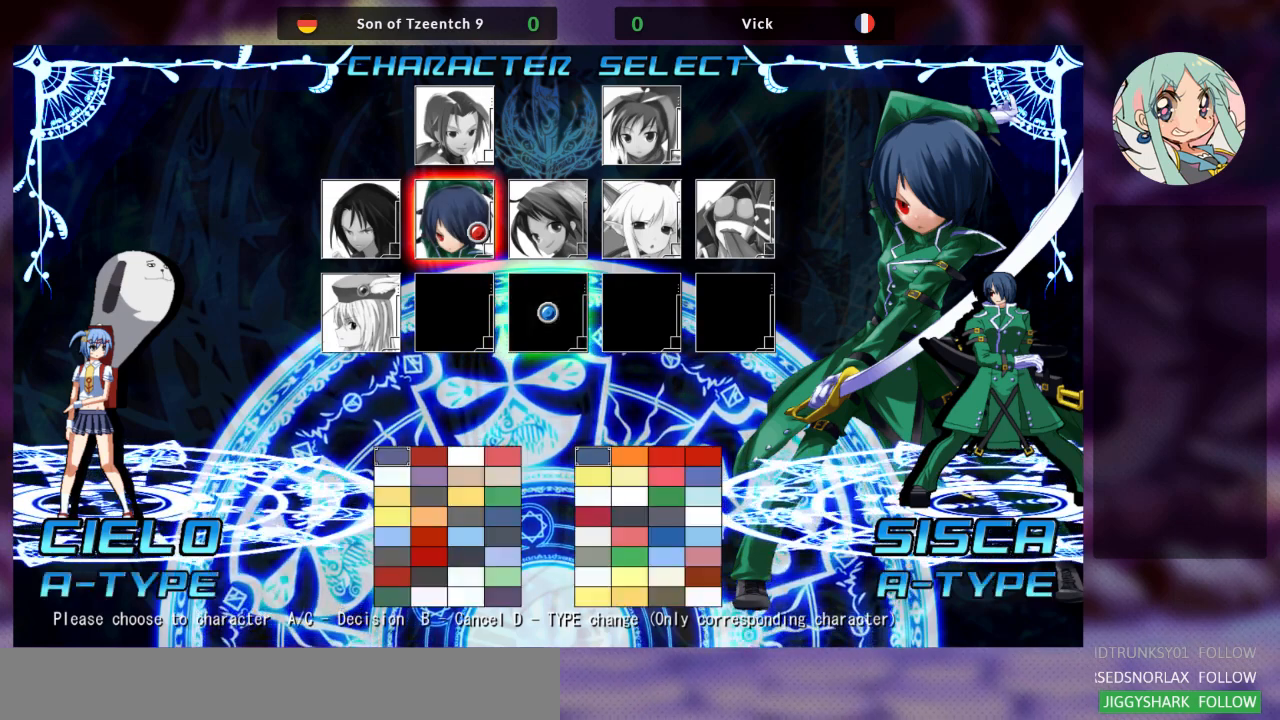
{"buttons": [], "left_stick": "center", "events": []}
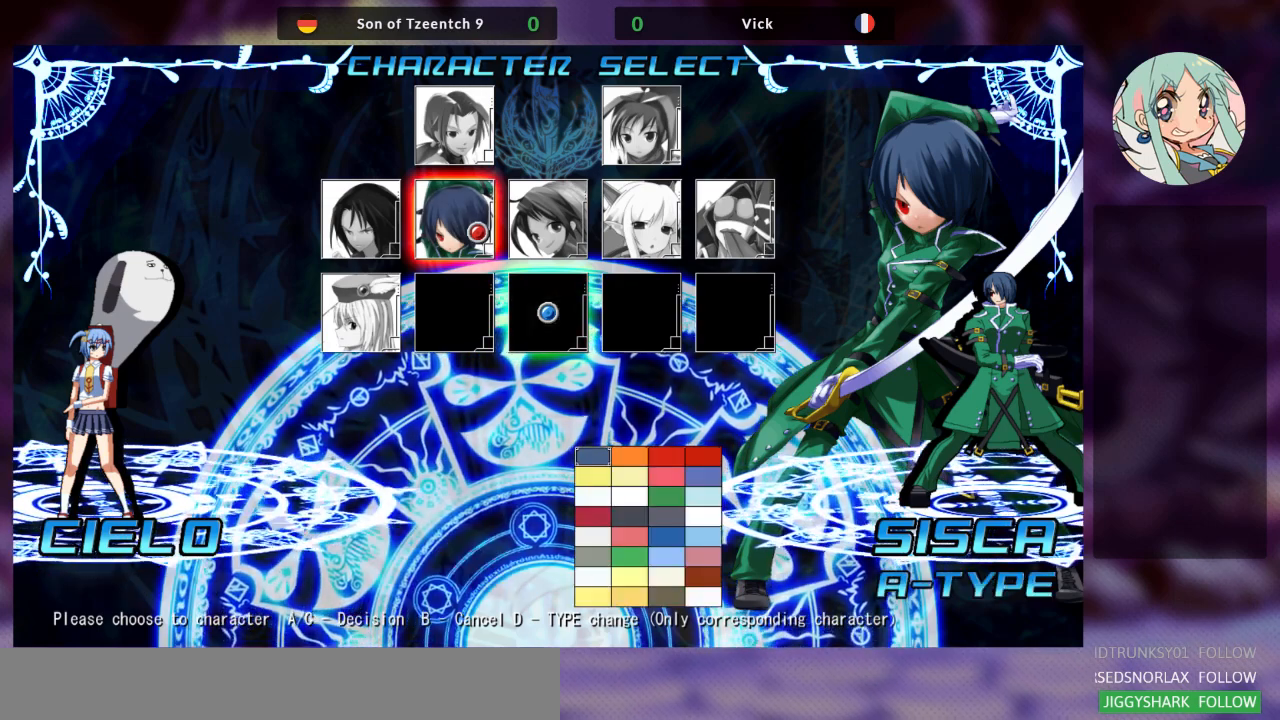
{"buttons": [], "left_stick": "center", "events": []}
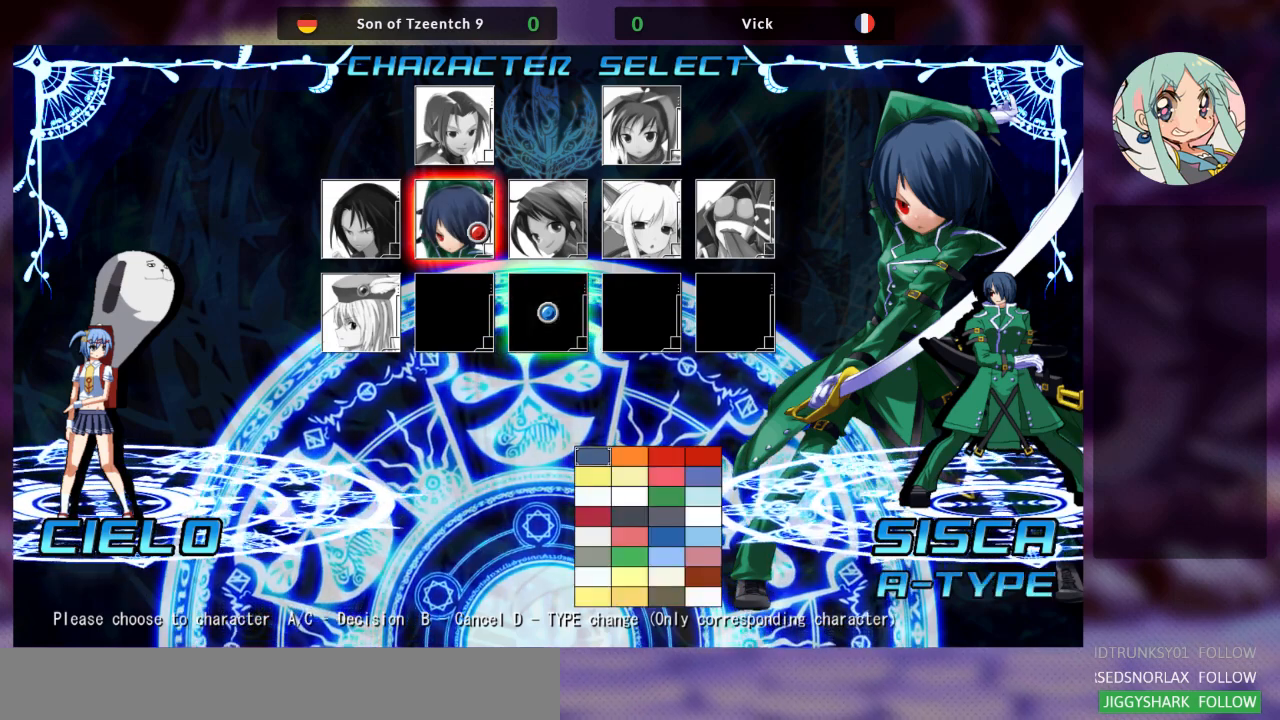
{"buttons": [], "left_stick": "center", "events": []}
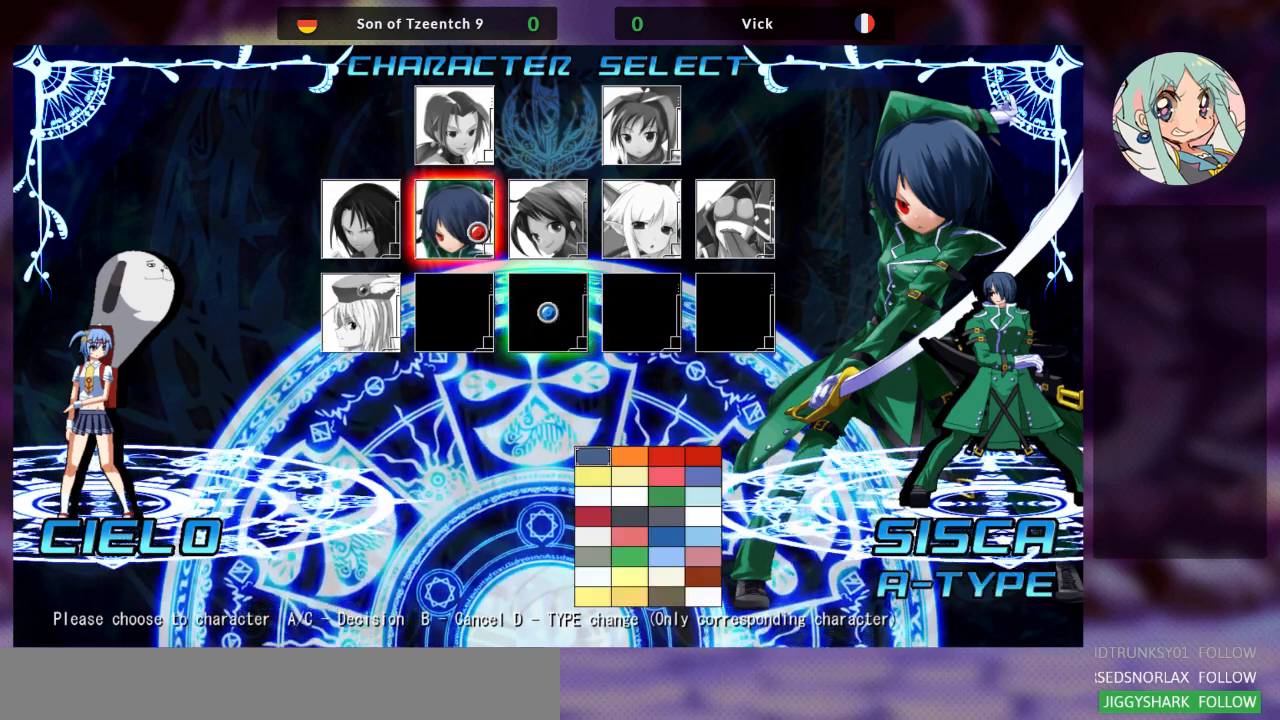
{"buttons": [], "left_stick": "center", "events": []}
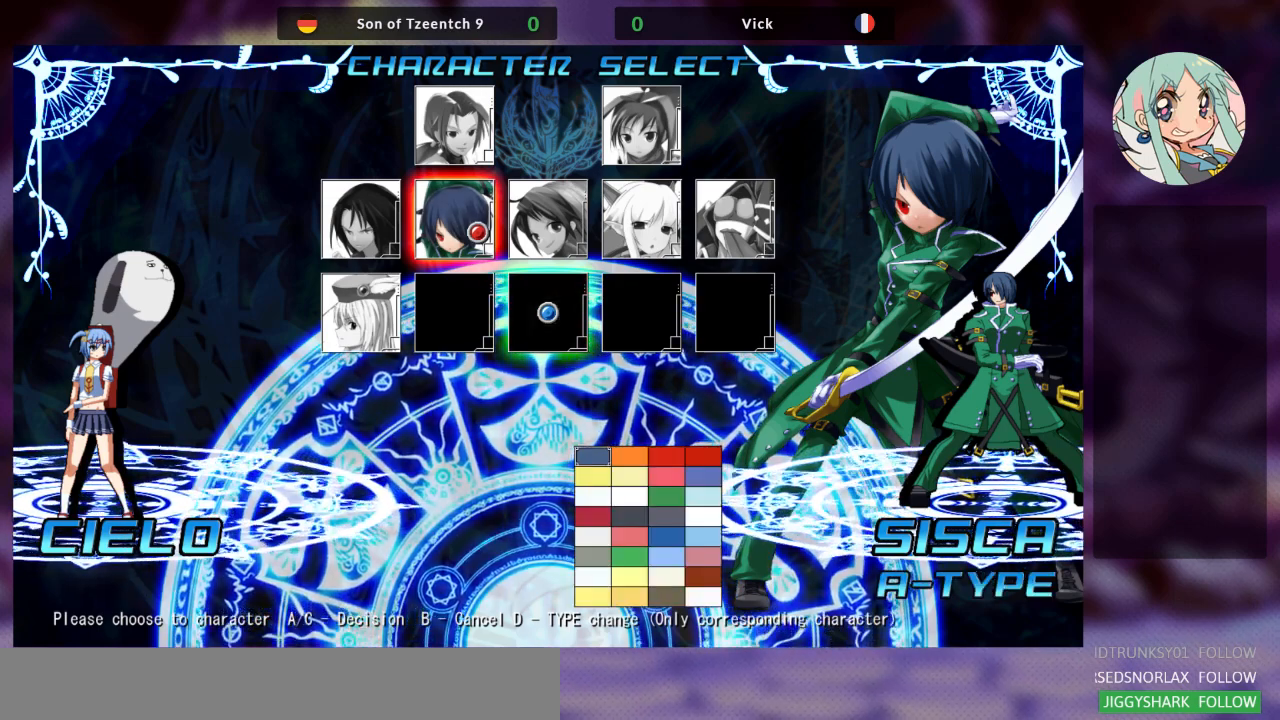
{"buttons": [], "left_stick": "right", "events": [[400, "left_stick", "right"]]}
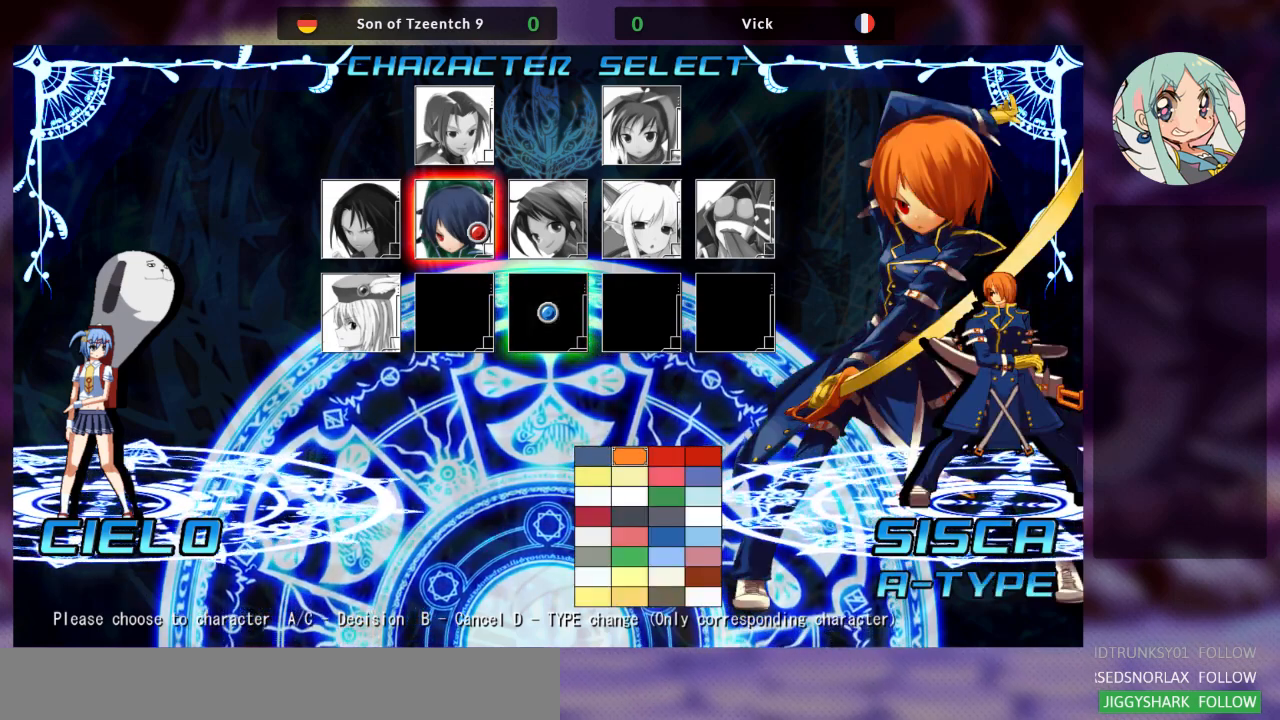
{"buttons": [], "left_stick": "center", "events": [[33, "left_stick", "center"]]}
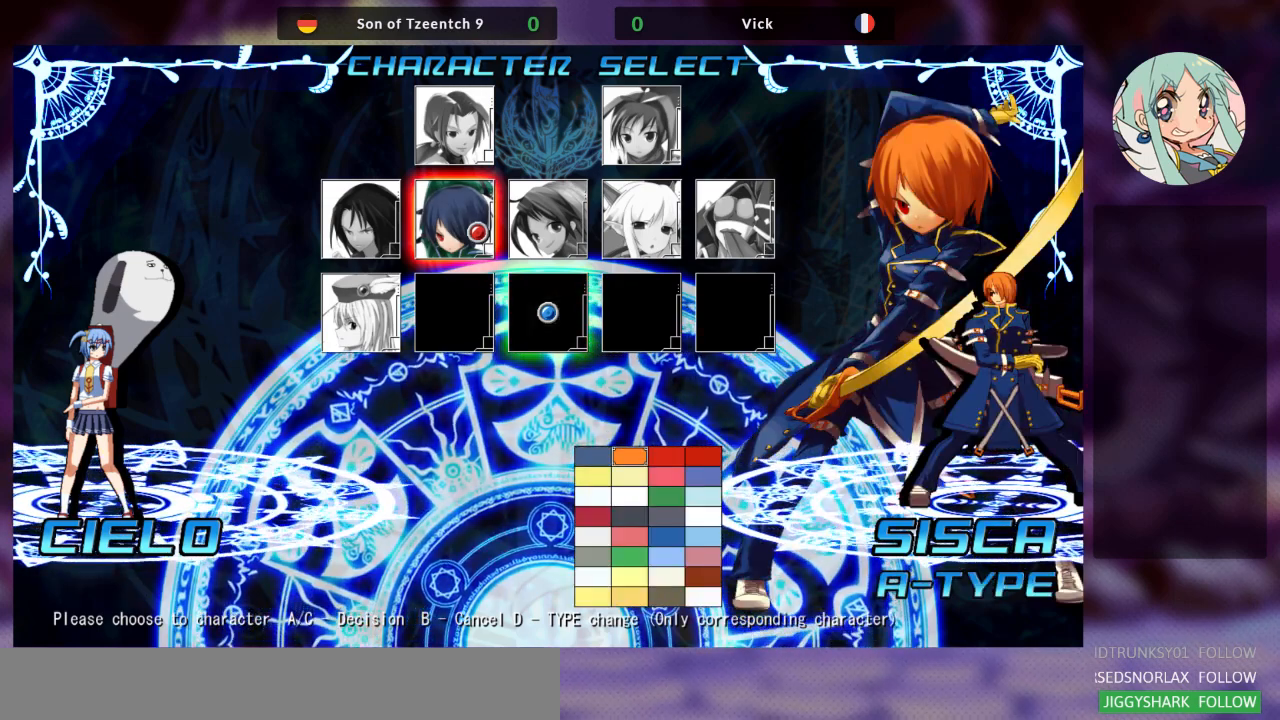
{"buttons": [], "left_stick": "center", "events": [[167, "left_stick", "right"], [267, "left_stick", "center"]]}
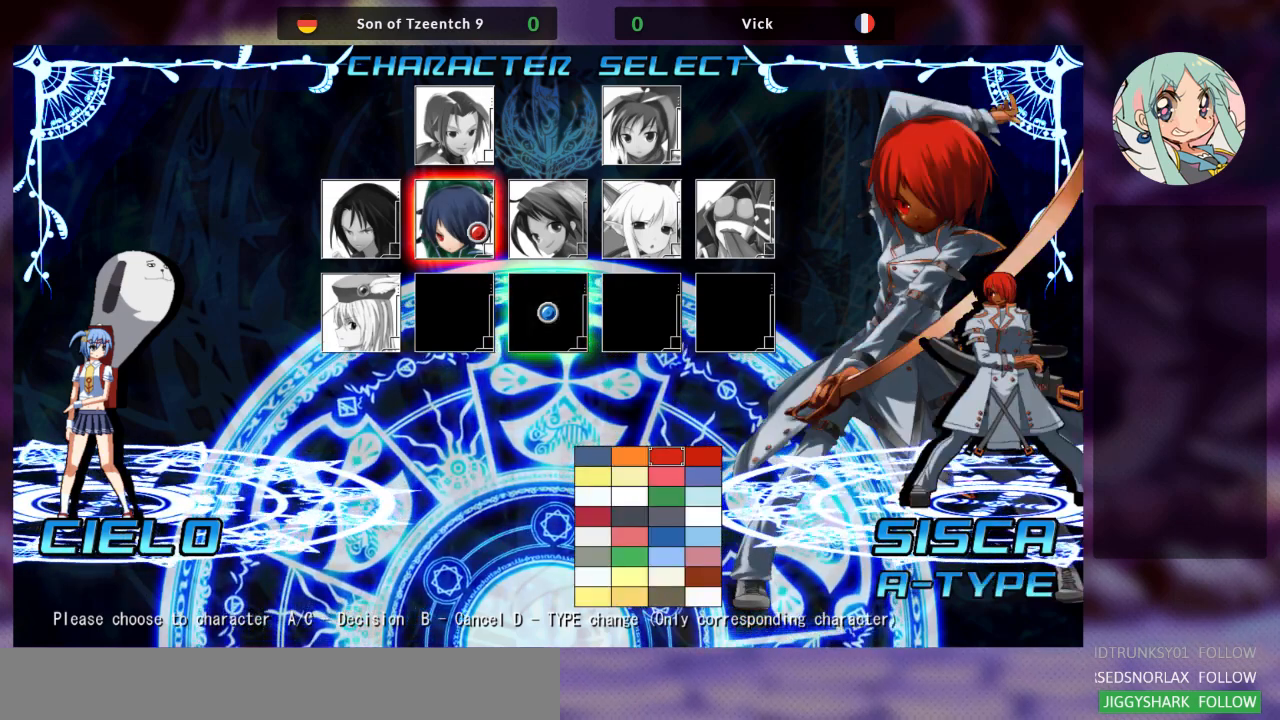
{"buttons": [], "left_stick": "center", "events": [[300, "left_stick", "left"], [433, "left_stick", "center"]]}
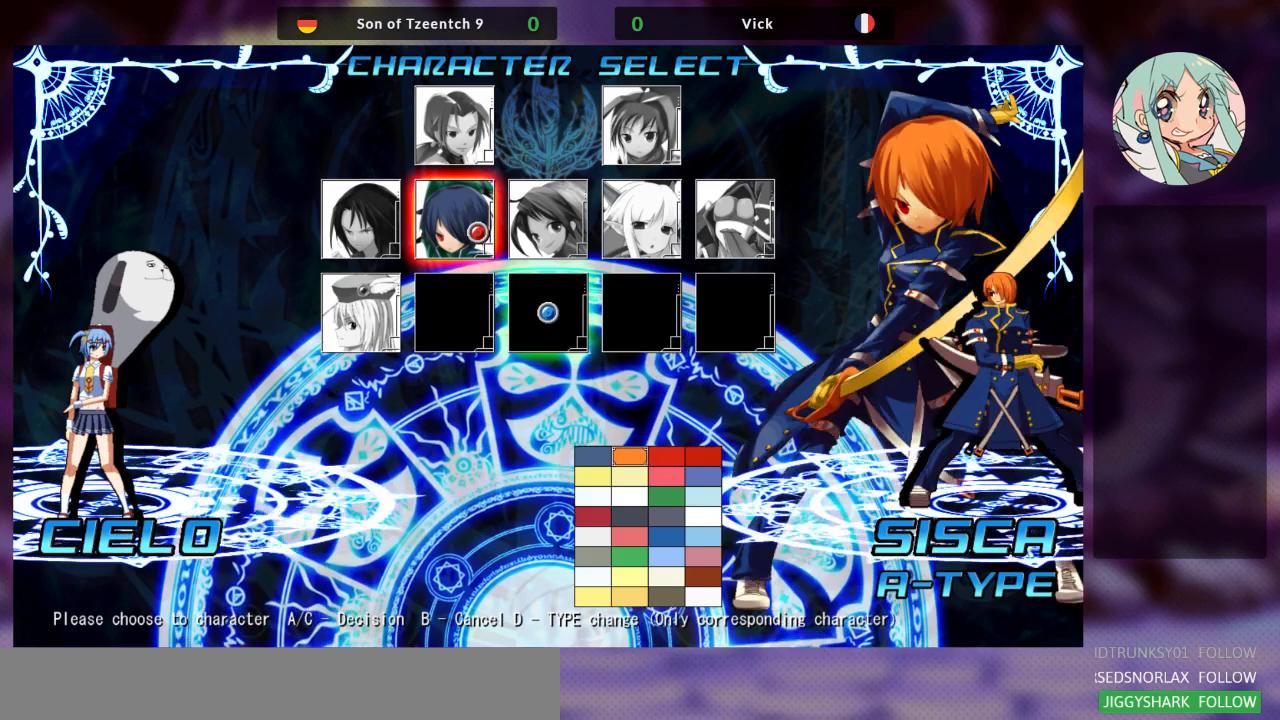
{"buttons": [], "left_stick": "center", "events": [[300, "left_stick", "up"], [400, "left_stick", "center"]]}
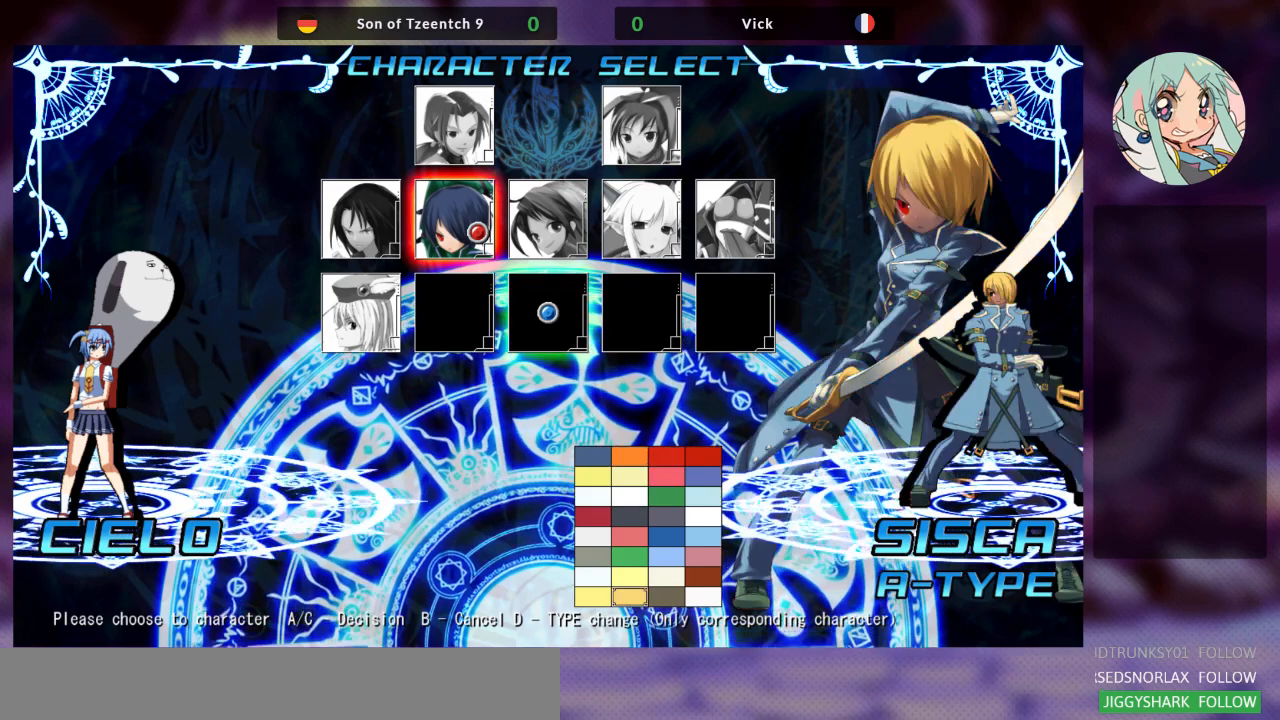
{"buttons": [], "left_stick": "center", "events": []}
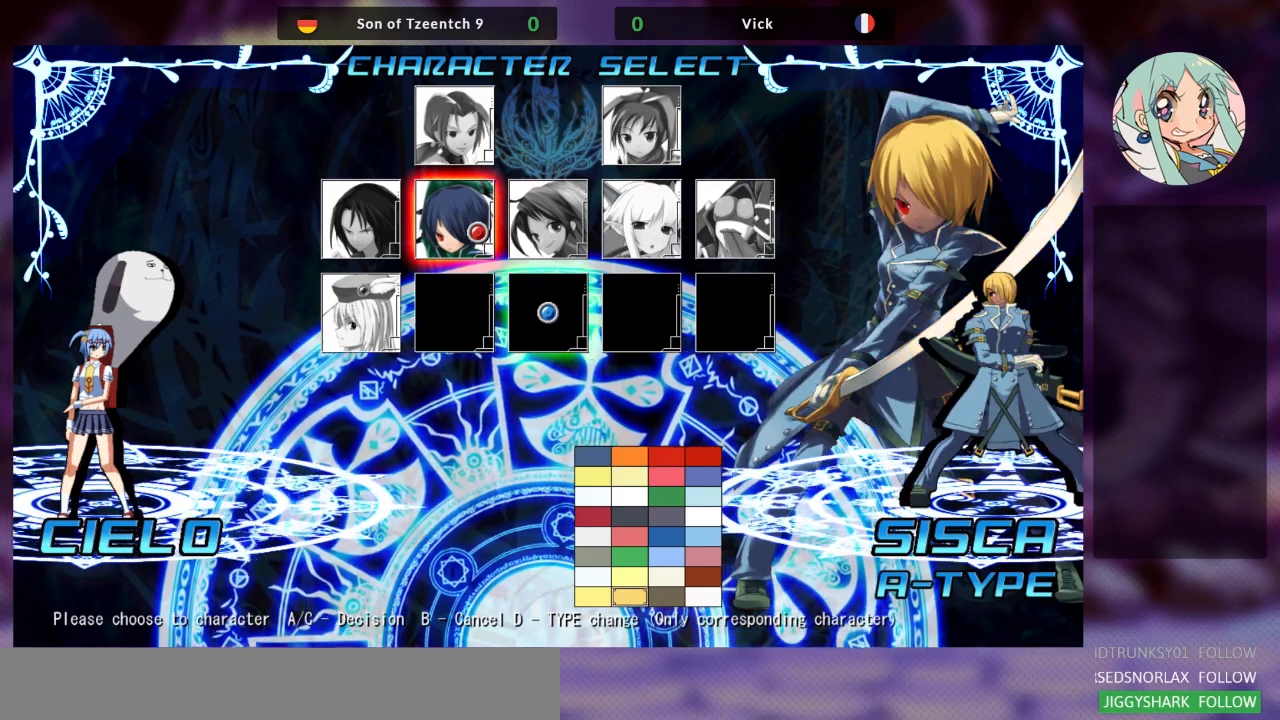
{"buttons": [], "left_stick": "center", "events": [[100, "left_stick", "up"], [200, "left_stick", "center"]]}
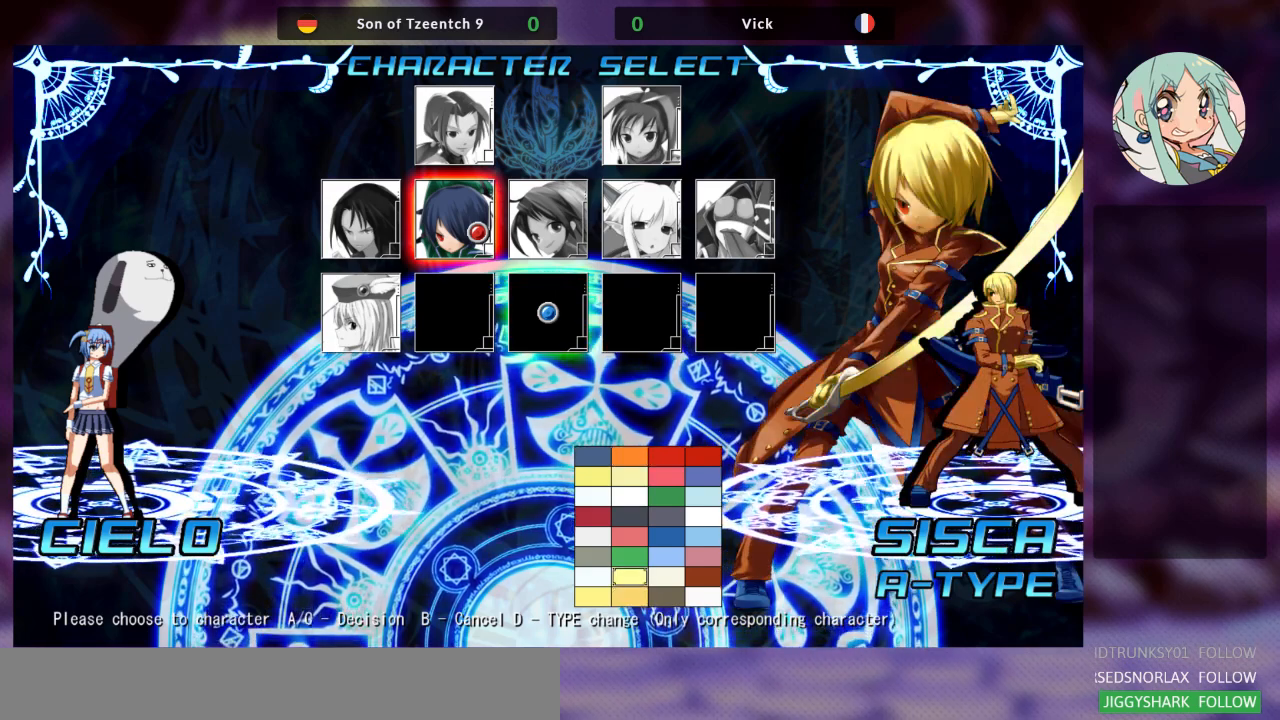
{"buttons": [], "left_stick": "center", "events": []}
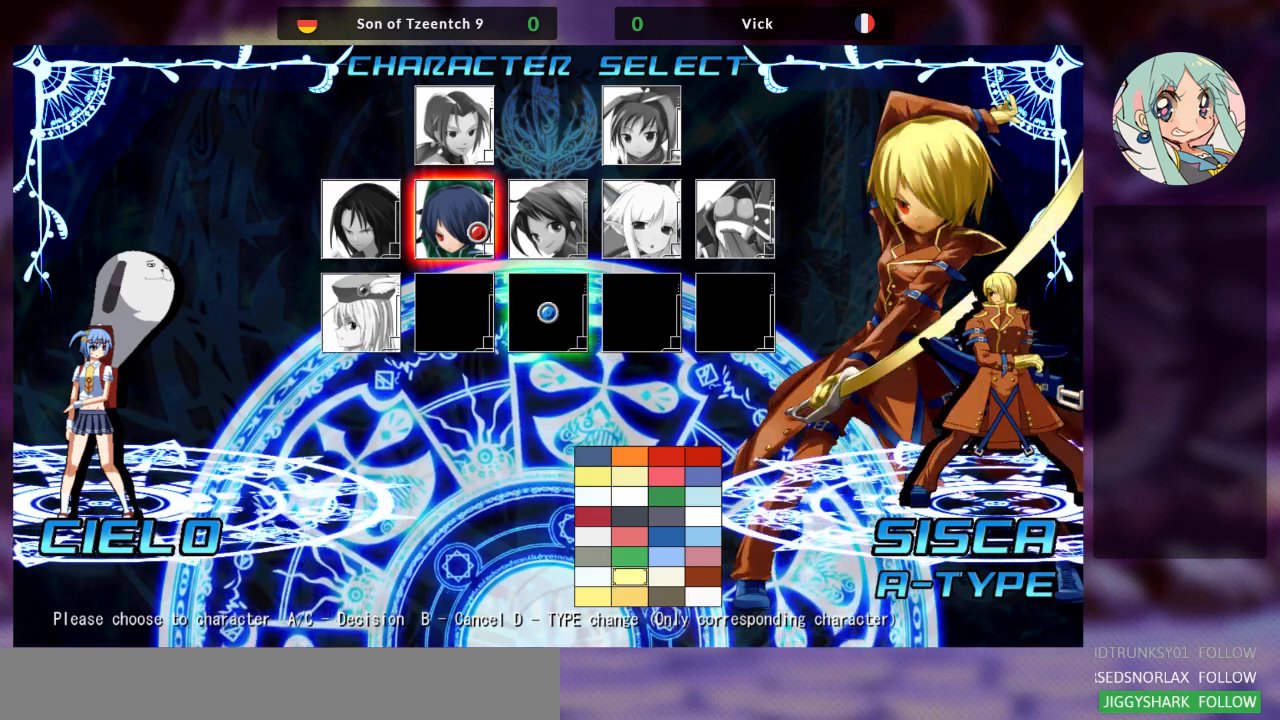
{"buttons": [], "left_stick": "center", "events": [[133, "left_stick", "up"], [267, "left_stick", "center"]]}
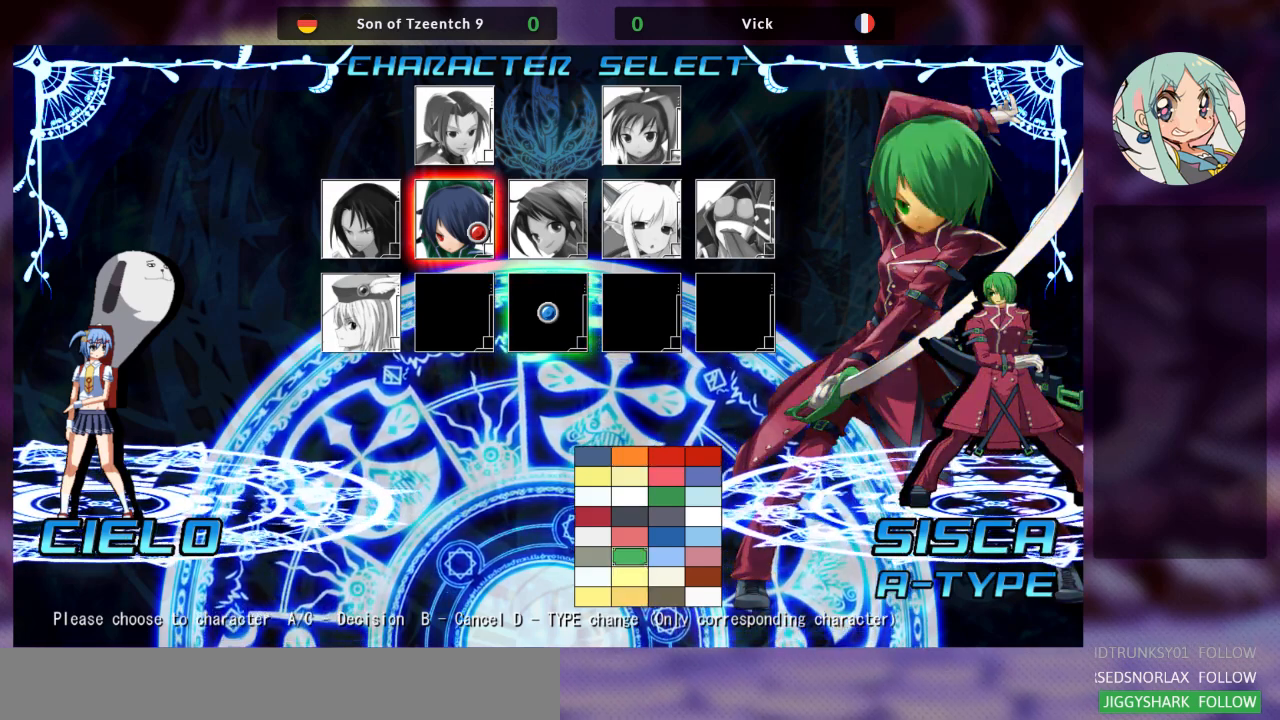
{"buttons": [], "left_stick": "center", "events": []}
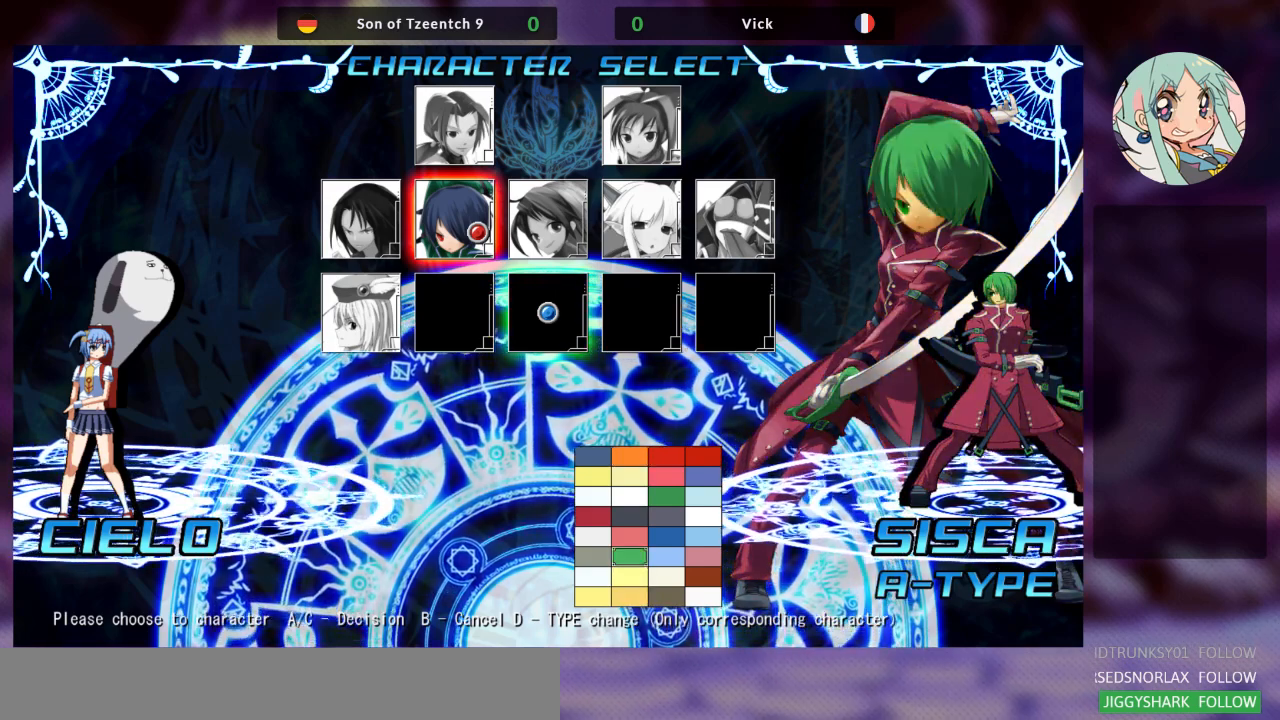
{"buttons": [], "left_stick": "center", "events": [[67, "SQUARE", "down"], [133, "SQUARE", "up"]]}
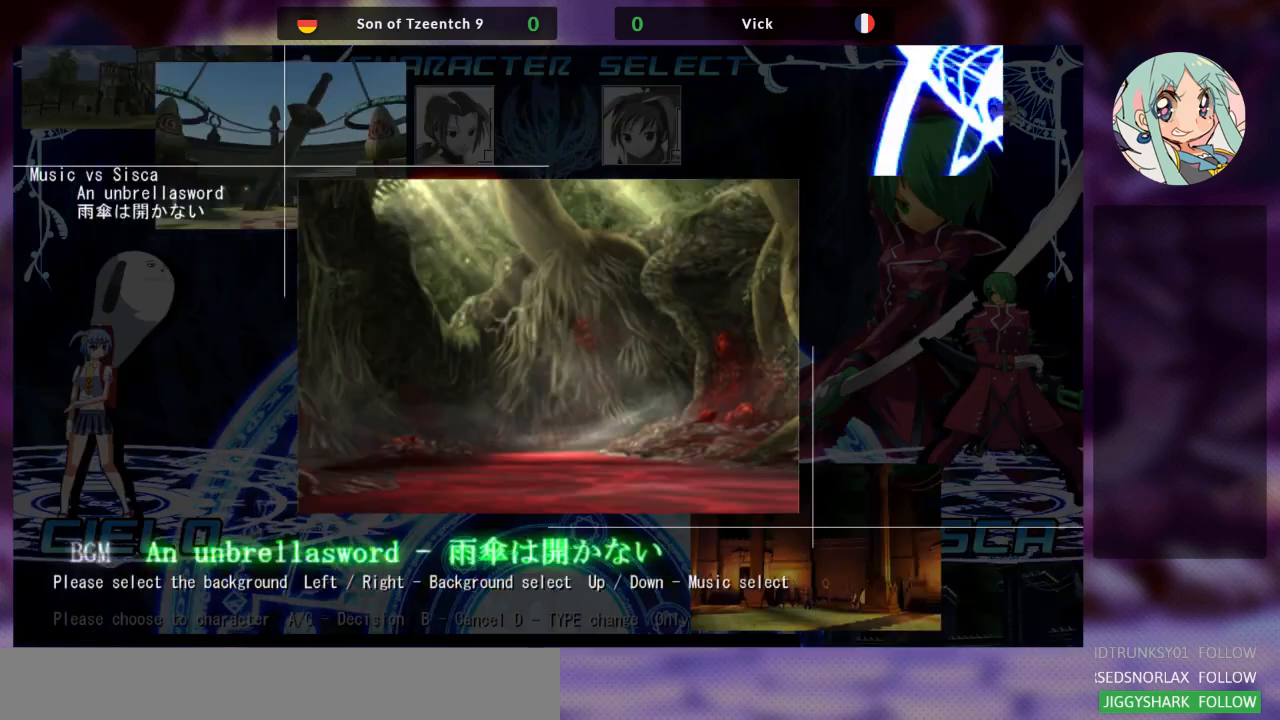
{"buttons": ["SQUARE"], "left_stick": "center", "events": [[467, "SQUARE", "down"]]}
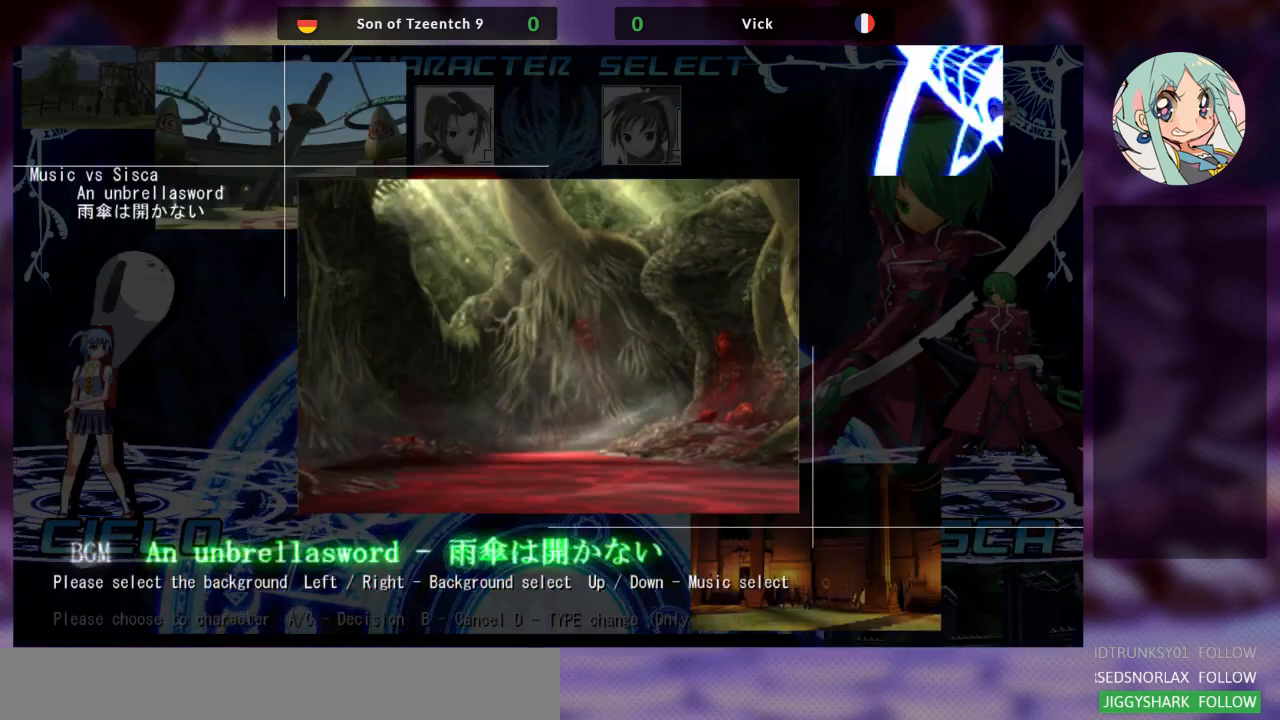
{"buttons": [], "left_stick": "center", "events": [[67, "SQUARE", "up"]]}